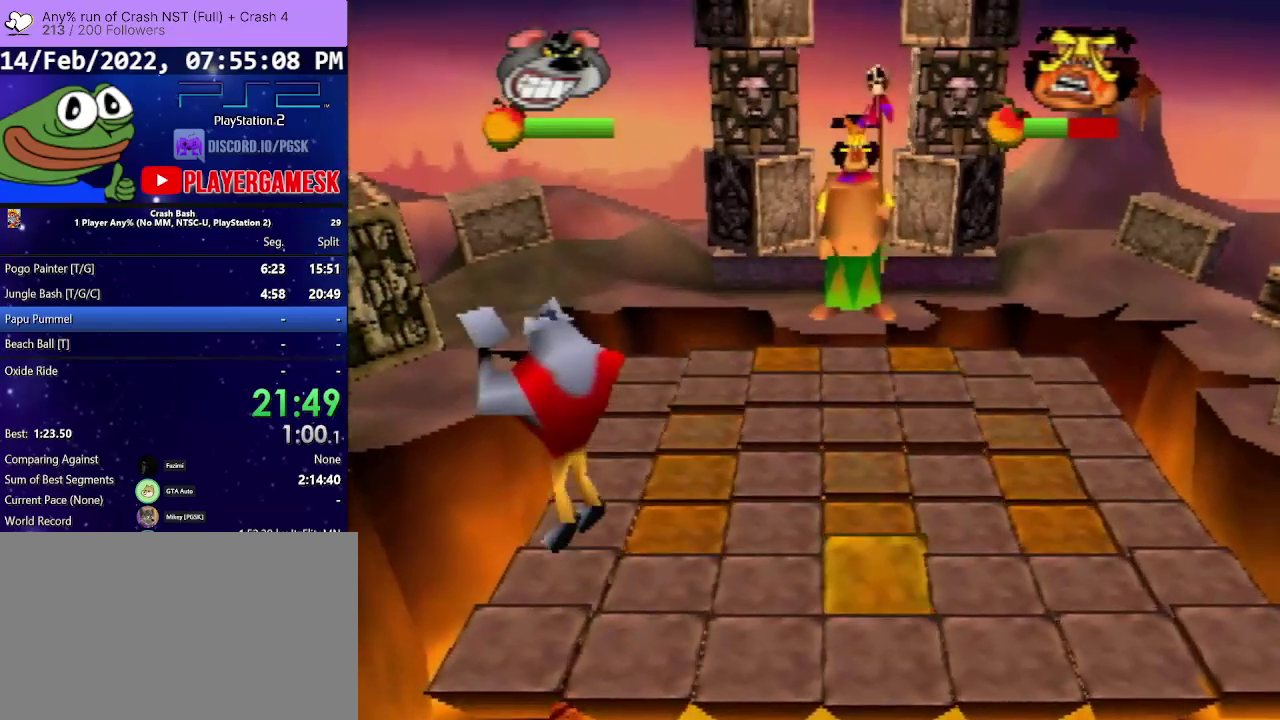
Gameplay with a controller (PlayStation layout); each line is a JSON object with the inputs held at the frame after it. "events" lists button and stick changes between this image and that frame as [ms after this image, input, new state], when the widget could be followed in between. Not read: ANALOG L3 R3 left_stick right_stick.
{"buttons": ["DPAD_UP", "DPAD_RIGHT"], "events": [[200, "CROSS", "up"], [267, "DPAD_LEFT", "up"], [433, "DPAD_RIGHT", "down"]]}
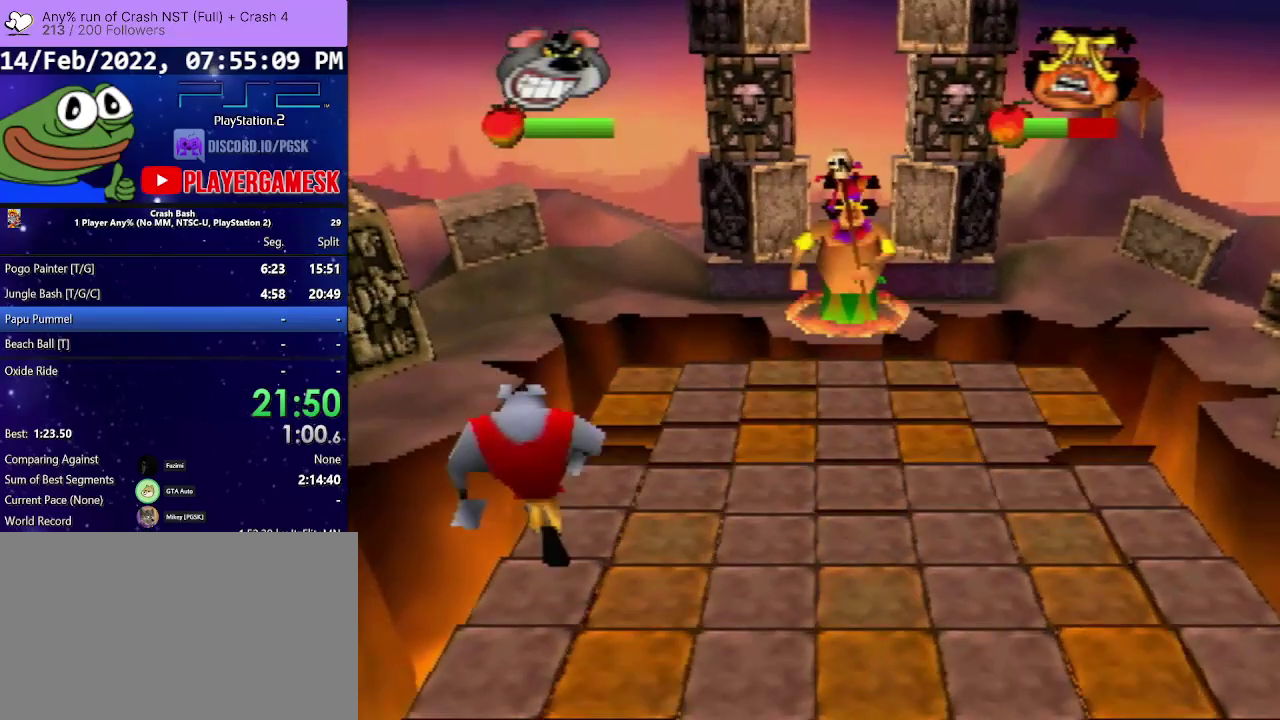
{"buttons": ["DPAD_UP", "DPAD_RIGHT"], "events": [[33, "CROSS", "down"], [300, "CROSS", "up"]]}
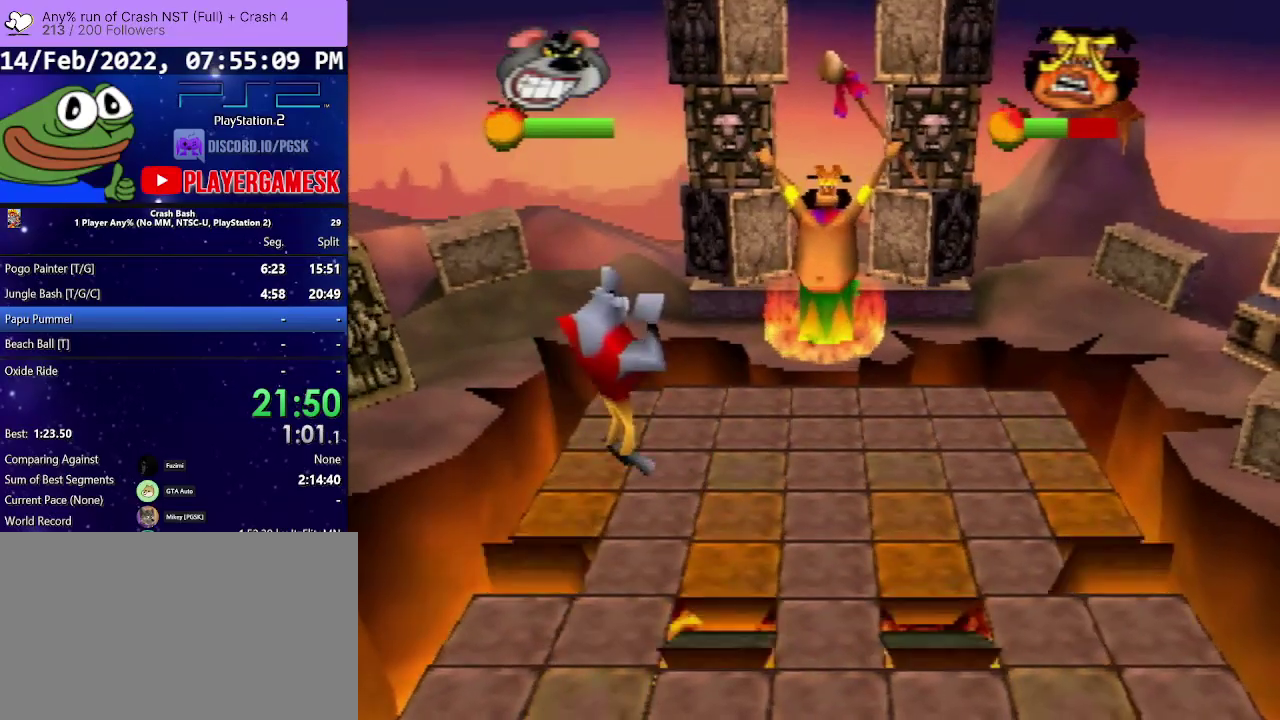
{"buttons": ["DPAD_LEFT"], "events": [[33, "DPAD_RIGHT", "up"], [33, "DPAD_UP", "up"], [200, "DPAD_LEFT", "down"], [200, "DPAD_UP", "down"], [333, "DPAD_UP", "up"], [367, "CROSS", "down"], [500, "CROSS", "up"]]}
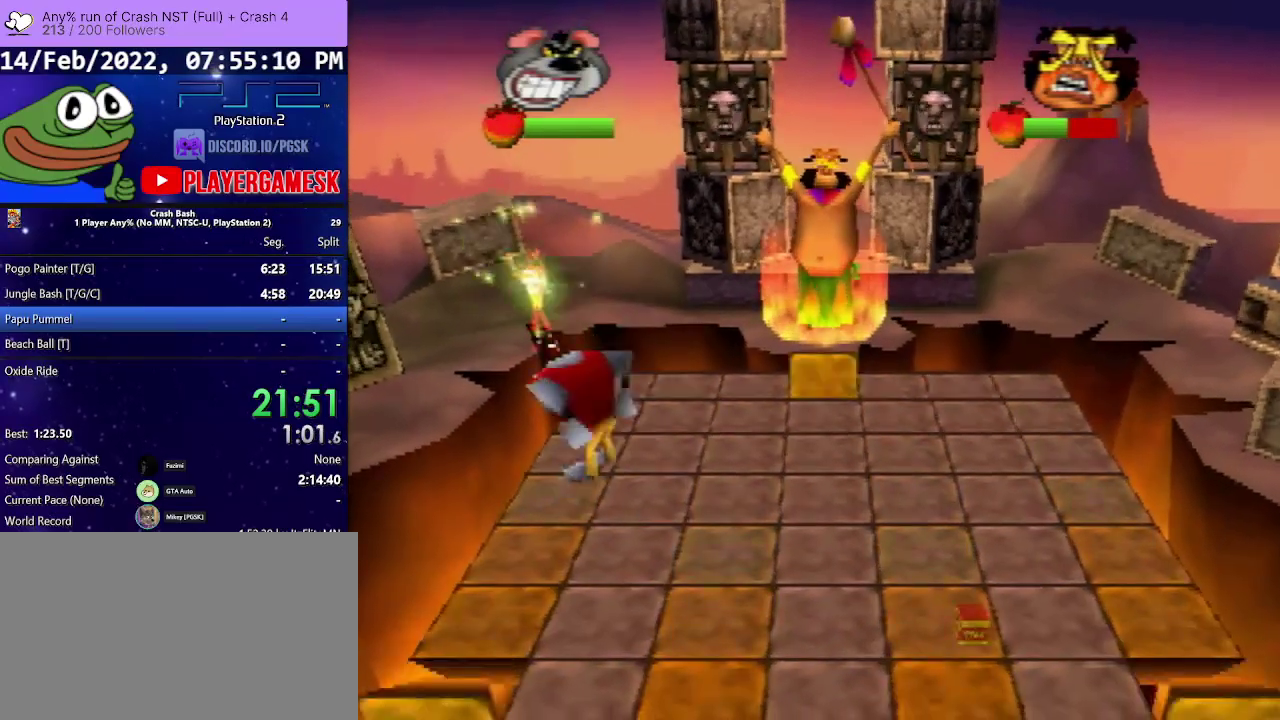
{"buttons": ["DPAD_UP"], "events": [[333, "DPAD_LEFT", "up"], [433, "DPAD_UP", "down"]]}
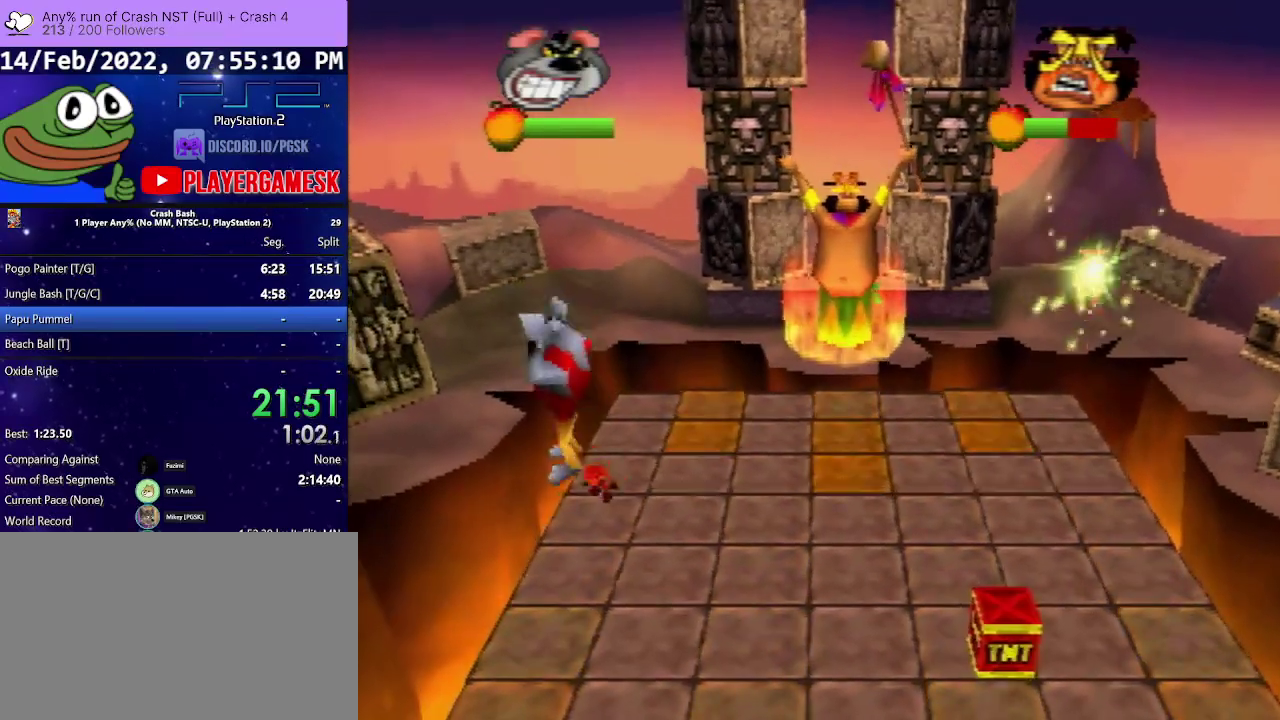
{"buttons": ["DPAD_RIGHT"], "events": [[67, "DPAD_LEFT", "down"], [200, "DPAD_LEFT", "up"], [300, "SQUARE", "down"], [433, "SQUARE", "up"], [467, "DPAD_RIGHT", "down"], [500, "DPAD_UP", "up"]]}
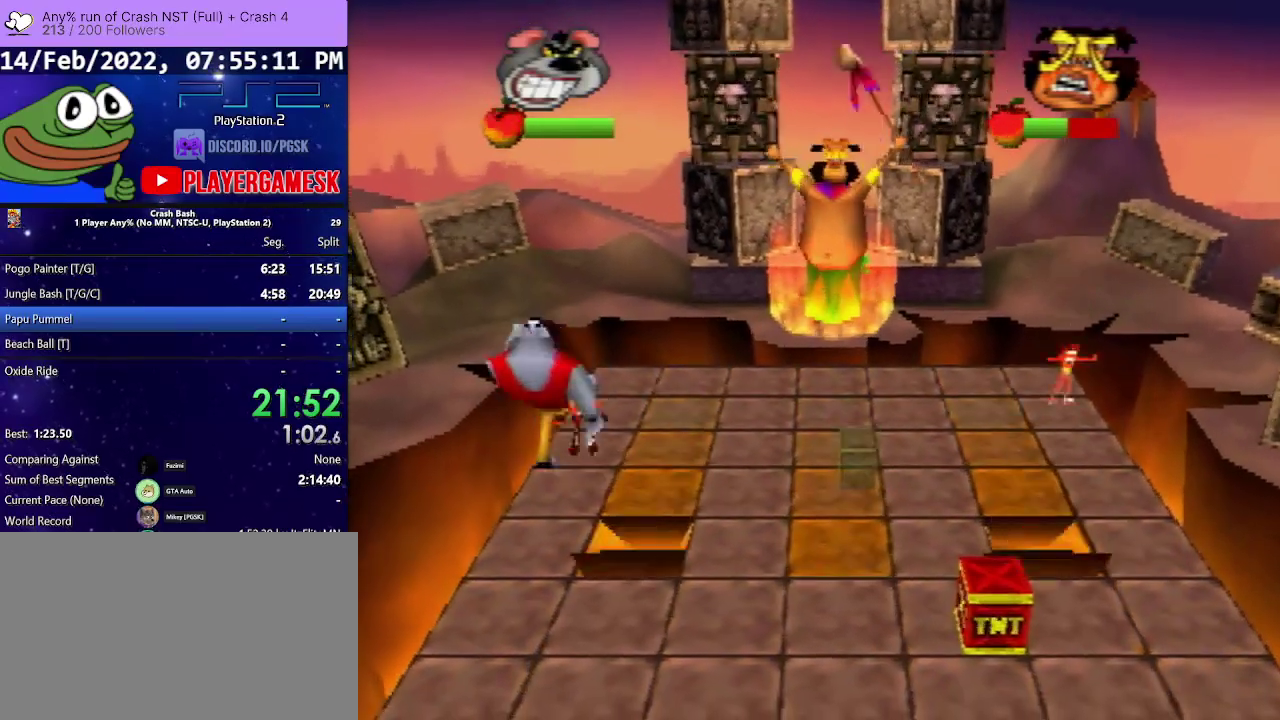
{"buttons": ["DPAD_RIGHT"], "events": [[300, "CROSS", "down"], [433, "CROSS", "up"]]}
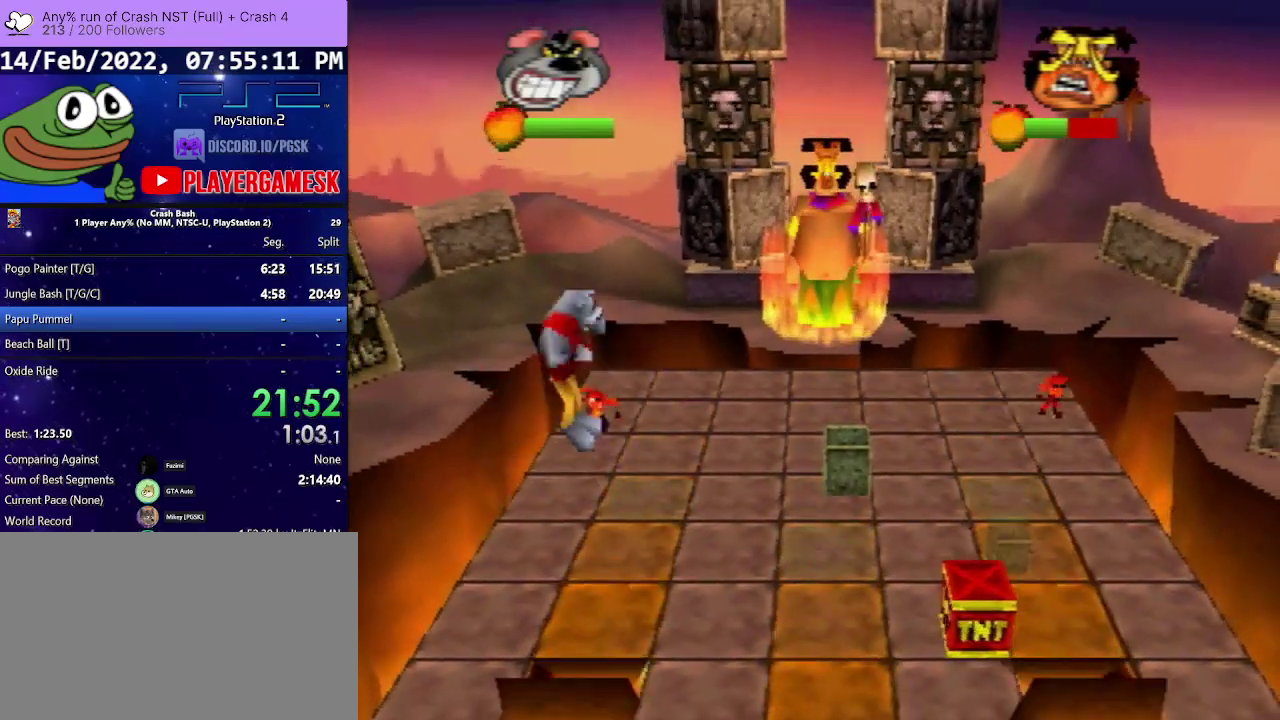
{"buttons": ["DPAD_RIGHT"], "events": [[167, "DPAD_DOWN", "down"], [367, "DPAD_DOWN", "up"]]}
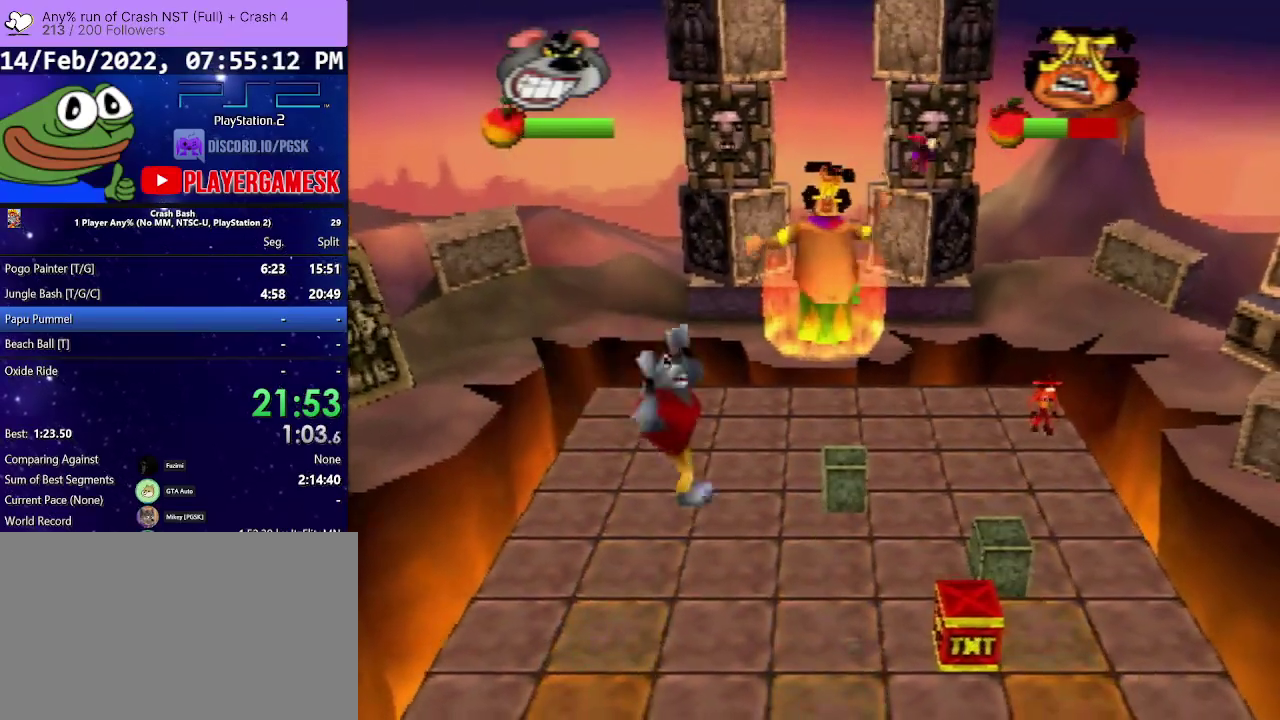
{"buttons": ["DPAD_DOWN", "DPAD_RIGHT"], "events": [[300, "DPAD_DOWN", "down"]]}
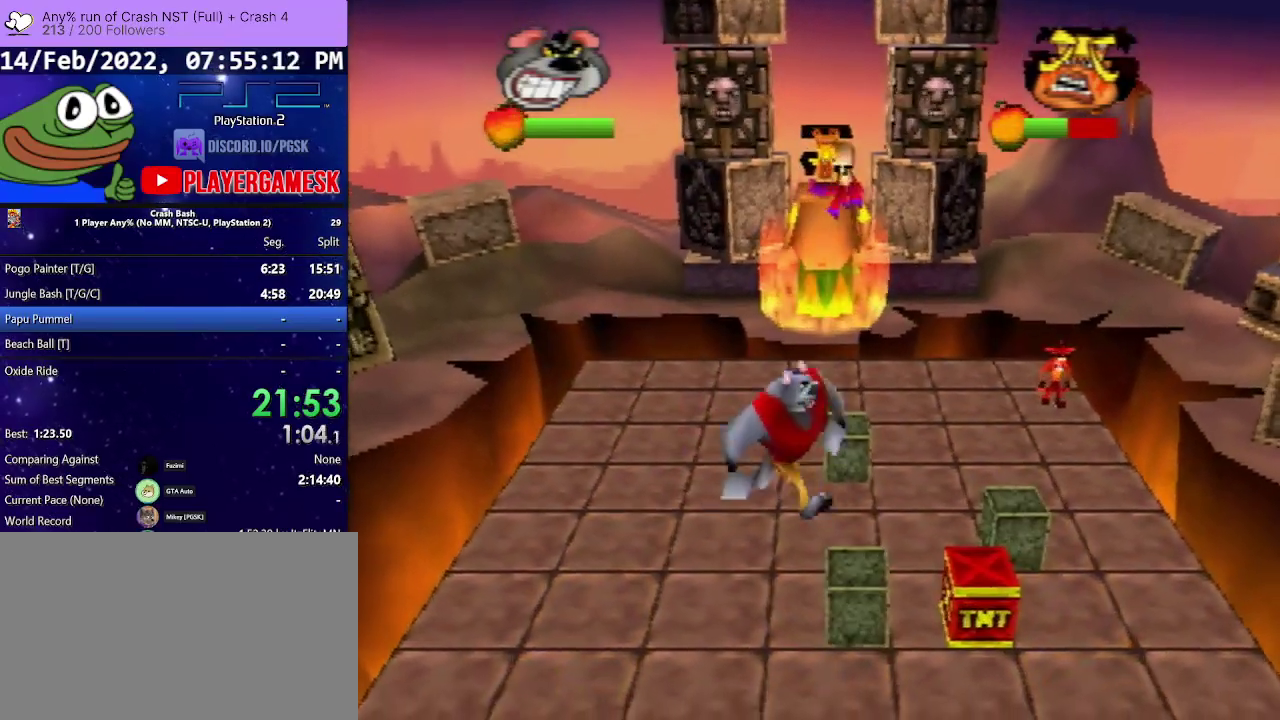
{"buttons": ["DPAD_UP", "DPAD_RIGHT"], "events": [[33, "DPAD_DOWN", "up"], [267, "DPAD_UP", "down"]]}
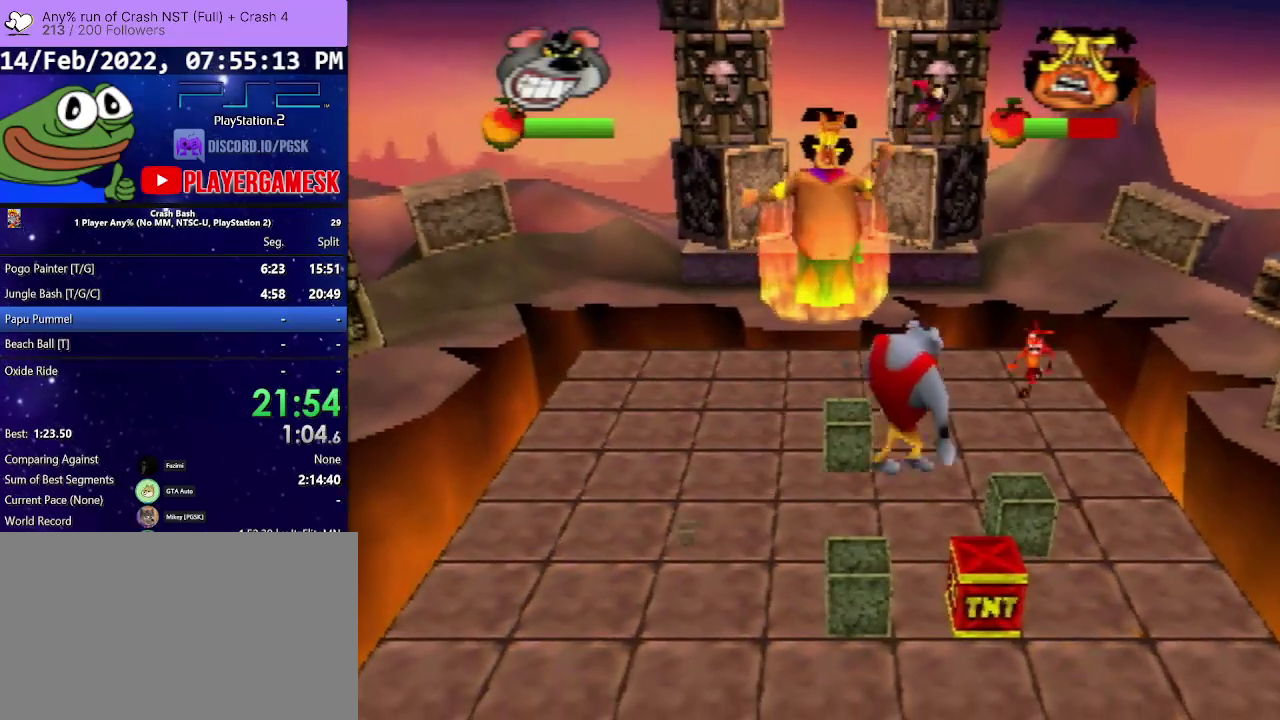
{"buttons": ["DPAD_UP", "DPAD_RIGHT"], "events": [[267, "SQUARE", "down"], [400, "SQUARE", "up"]]}
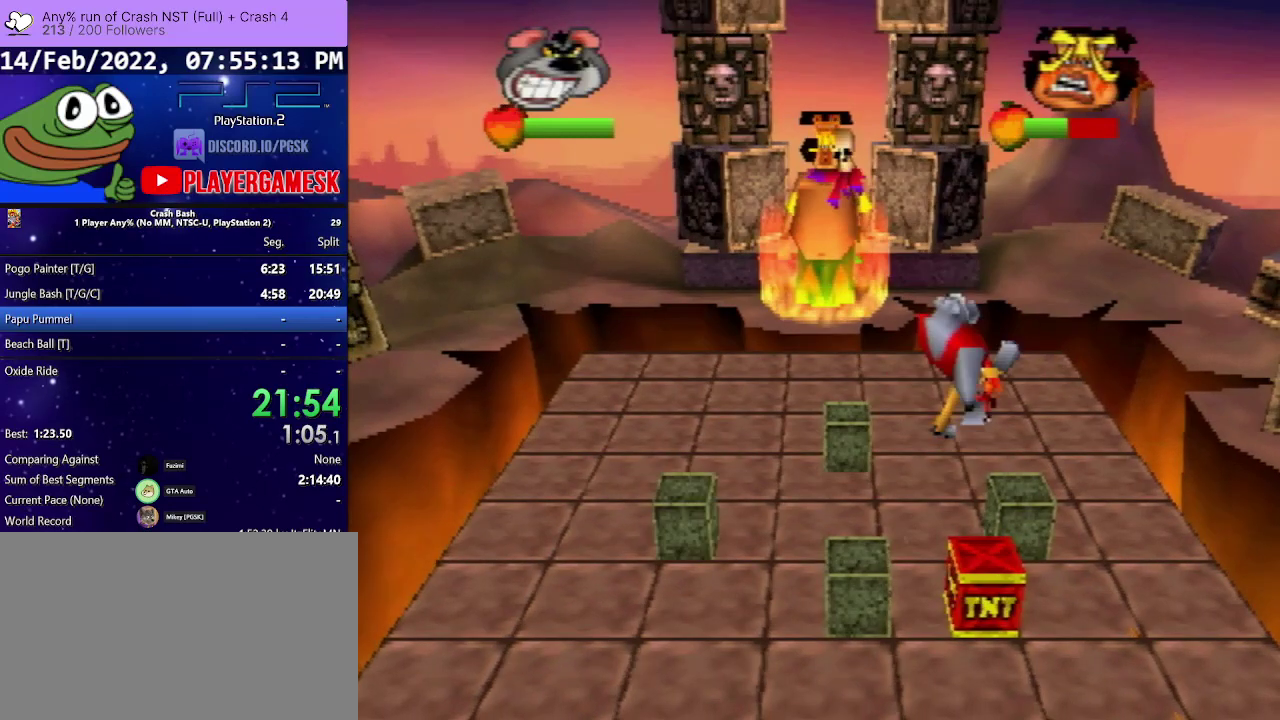
{"buttons": ["DPAD_DOWN", "DPAD_LEFT"], "events": [[33, "DPAD_RIGHT", "up"], [100, "DPAD_LEFT", "down"], [300, "DPAD_LEFT", "up"], [300, "DPAD_UP", "up"], [367, "DPAD_DOWN", "down"], [400, "DPAD_LEFT", "down"]]}
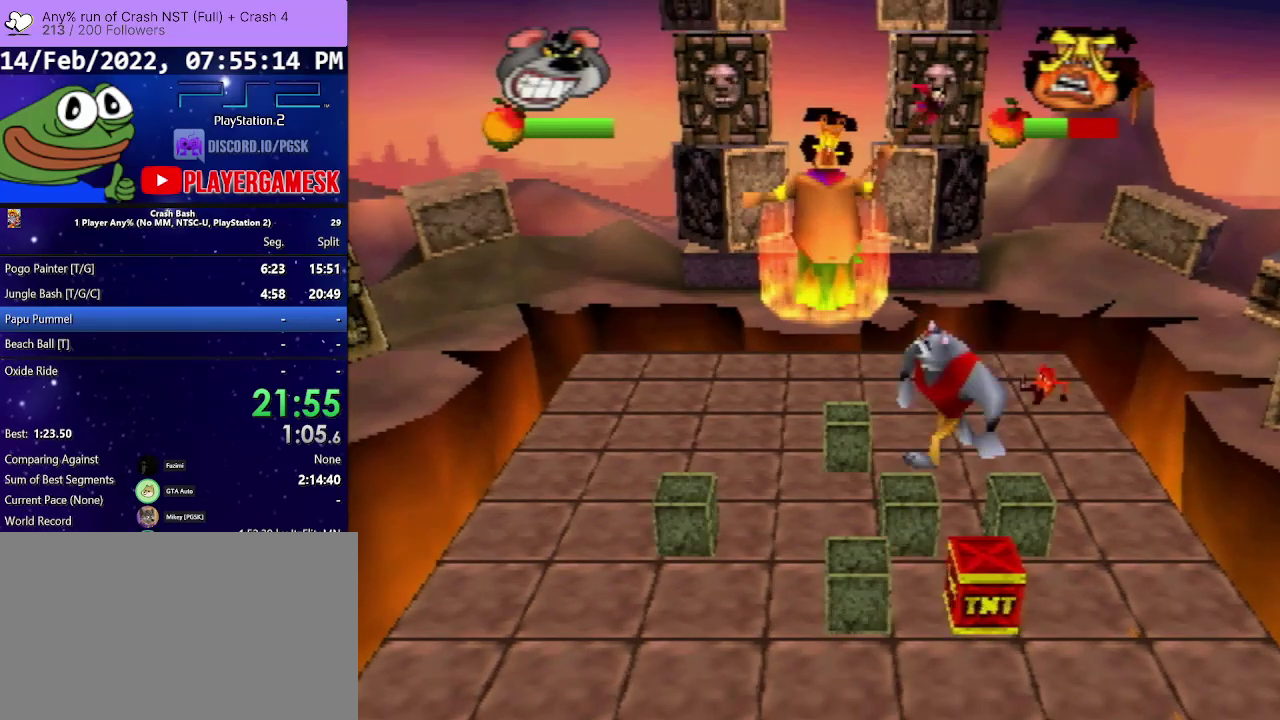
{"buttons": [], "events": [[33, "CIRCLE", "down"], [133, "DPAD_DOWN", "up"], [200, "CIRCLE", "up"], [267, "DPAD_LEFT", "up"]]}
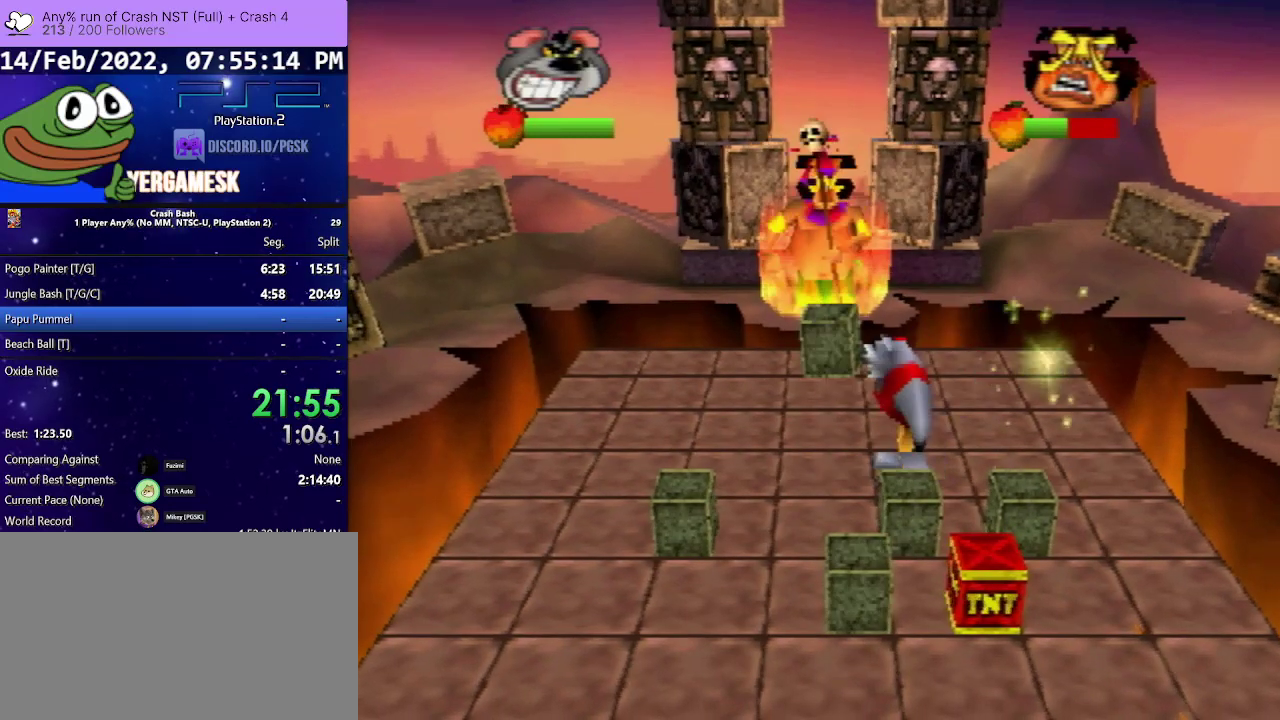
{"buttons": [], "events": [[100, "DPAD_LEFT", "down"], [100, "DPAD_UP", "down"], [233, "DPAD_LEFT", "up"], [233, "DPAD_UP", "up"]]}
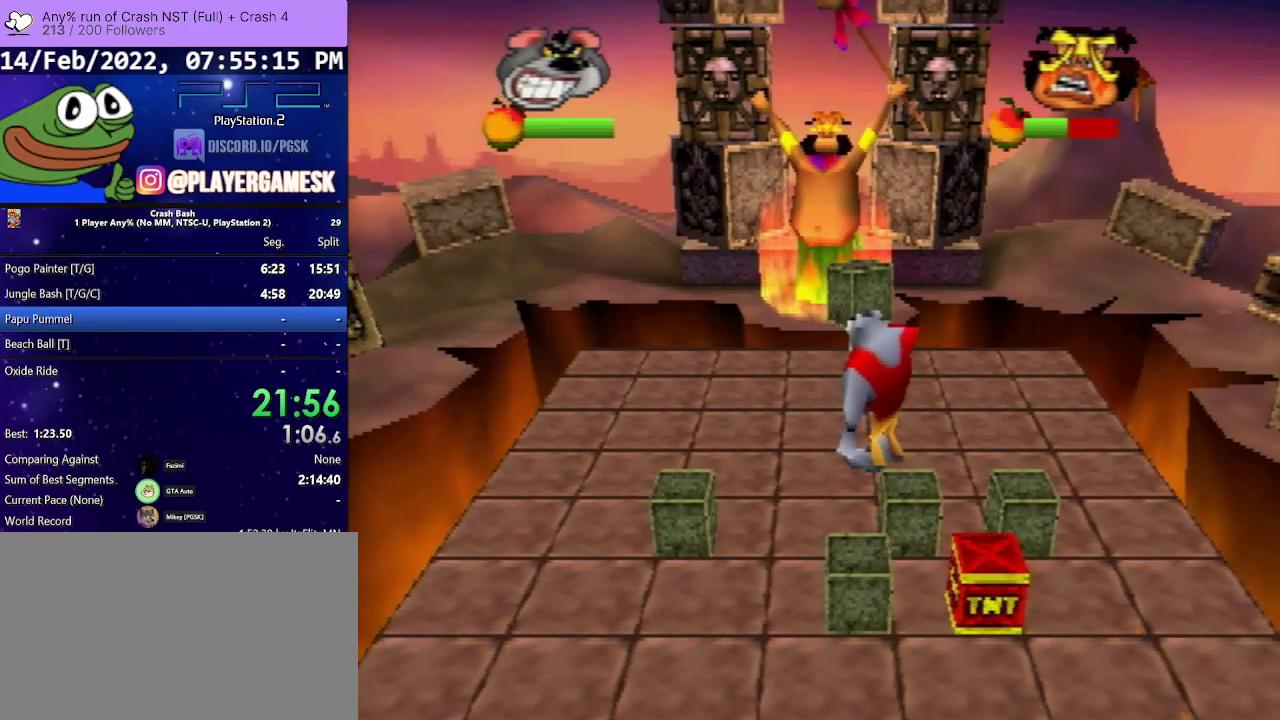
{"buttons": ["DPAD_LEFT"], "events": [[400, "DPAD_LEFT", "down"]]}
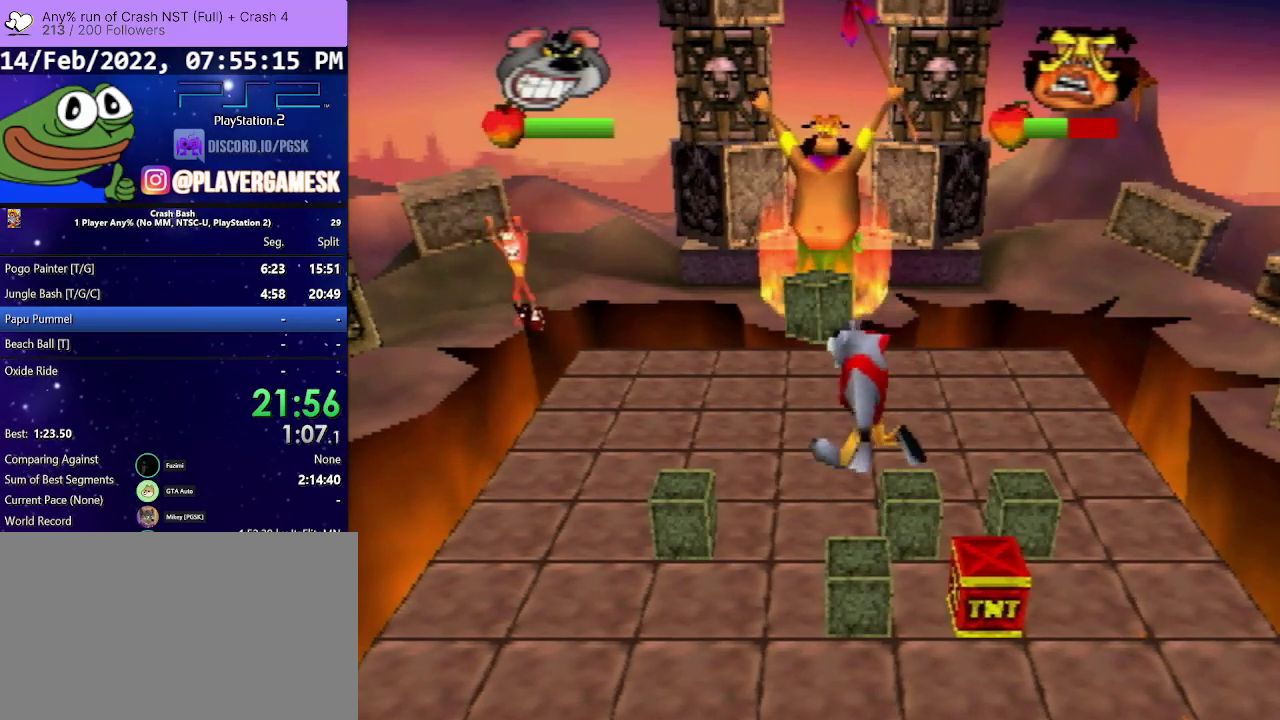
{"buttons": [], "events": [[33, "CIRCLE", "down"], [233, "CIRCLE", "up"], [467, "DPAD_LEFT", "up"]]}
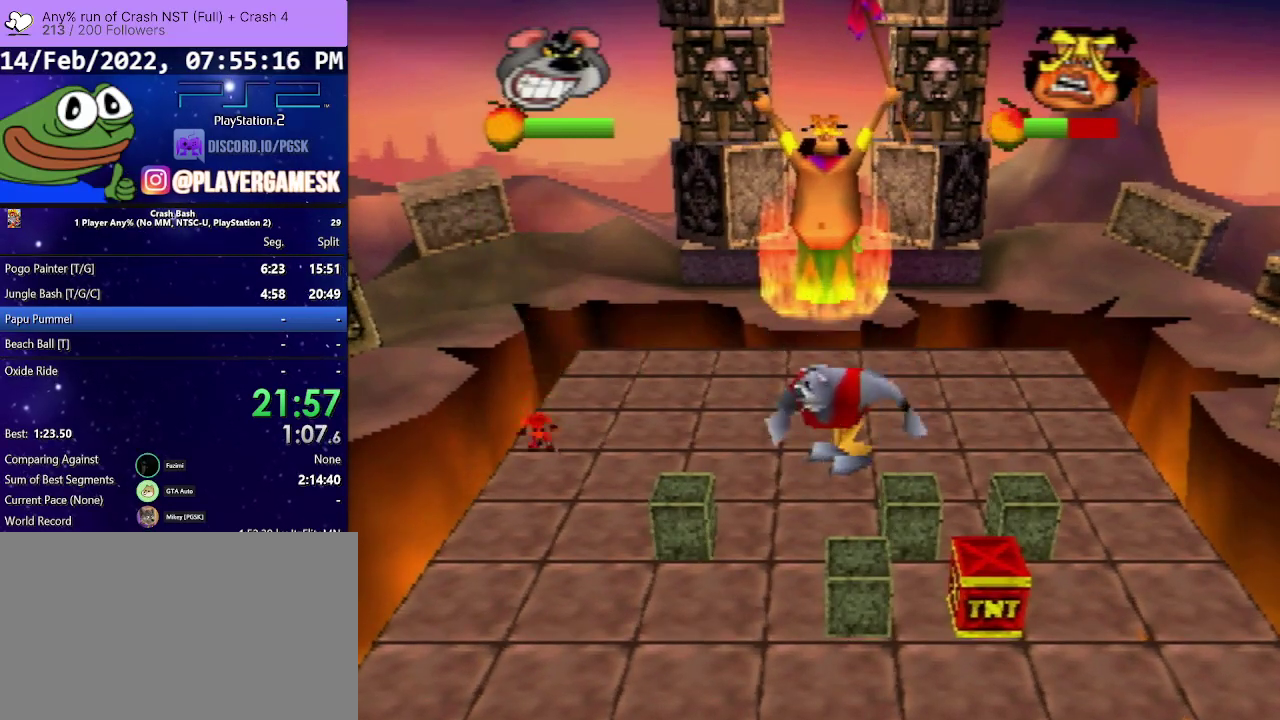
{"buttons": ["DPAD_RIGHT"], "events": [[333, "DPAD_RIGHT", "down"]]}
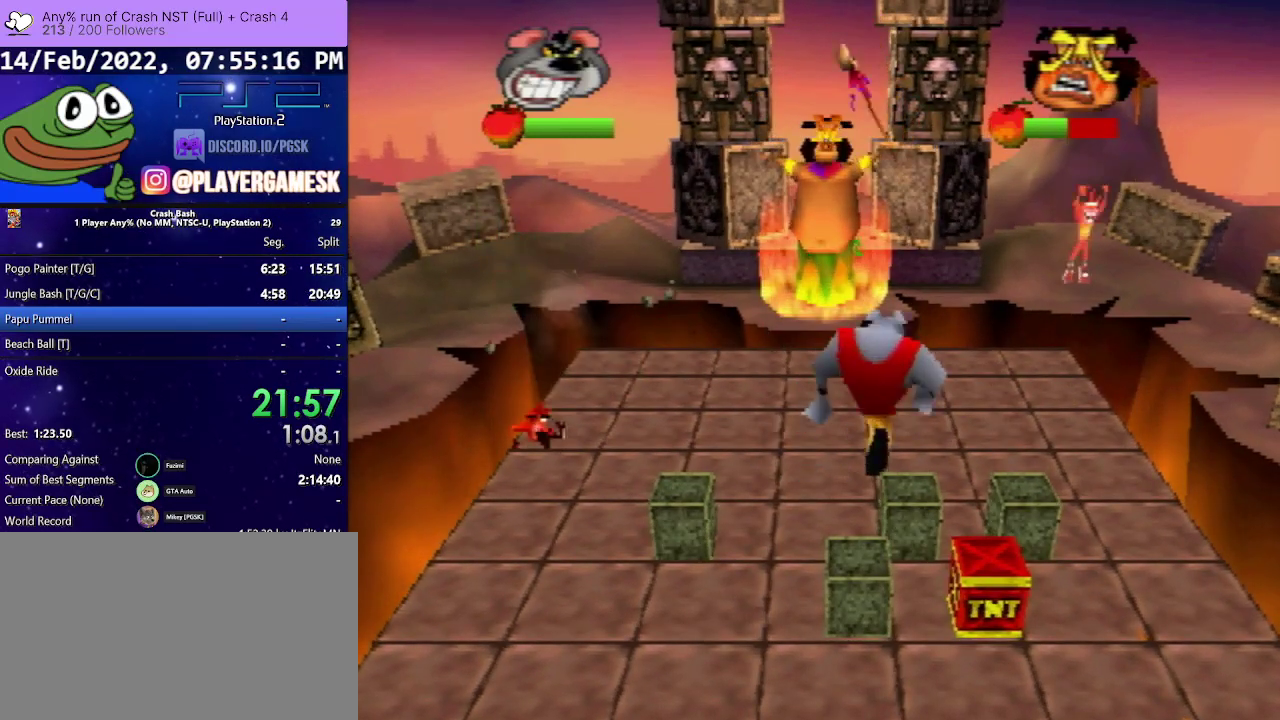
{"buttons": ["DPAD_UP", "DPAD_RIGHT"], "events": [[200, "DPAD_UP", "down"]]}
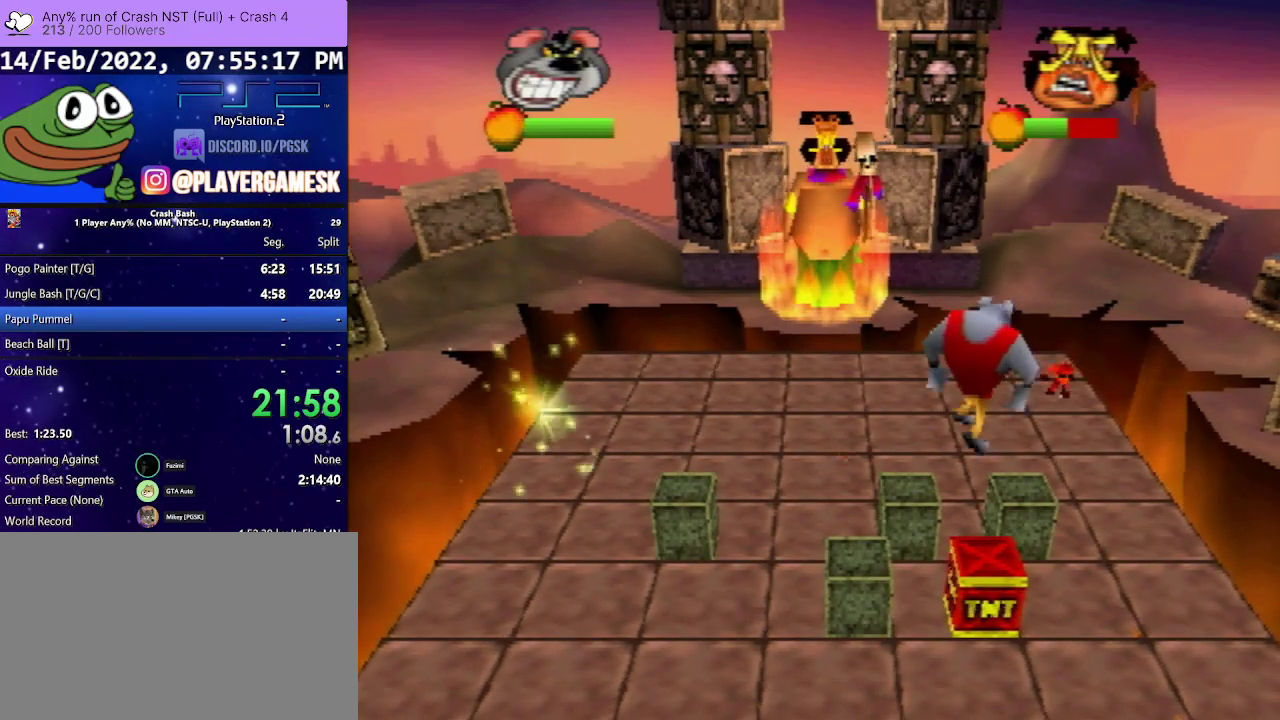
{"buttons": ["DPAD_UP", "DPAD_RIGHT"], "events": [[233, "SQUARE", "down"], [400, "SQUARE", "up"]]}
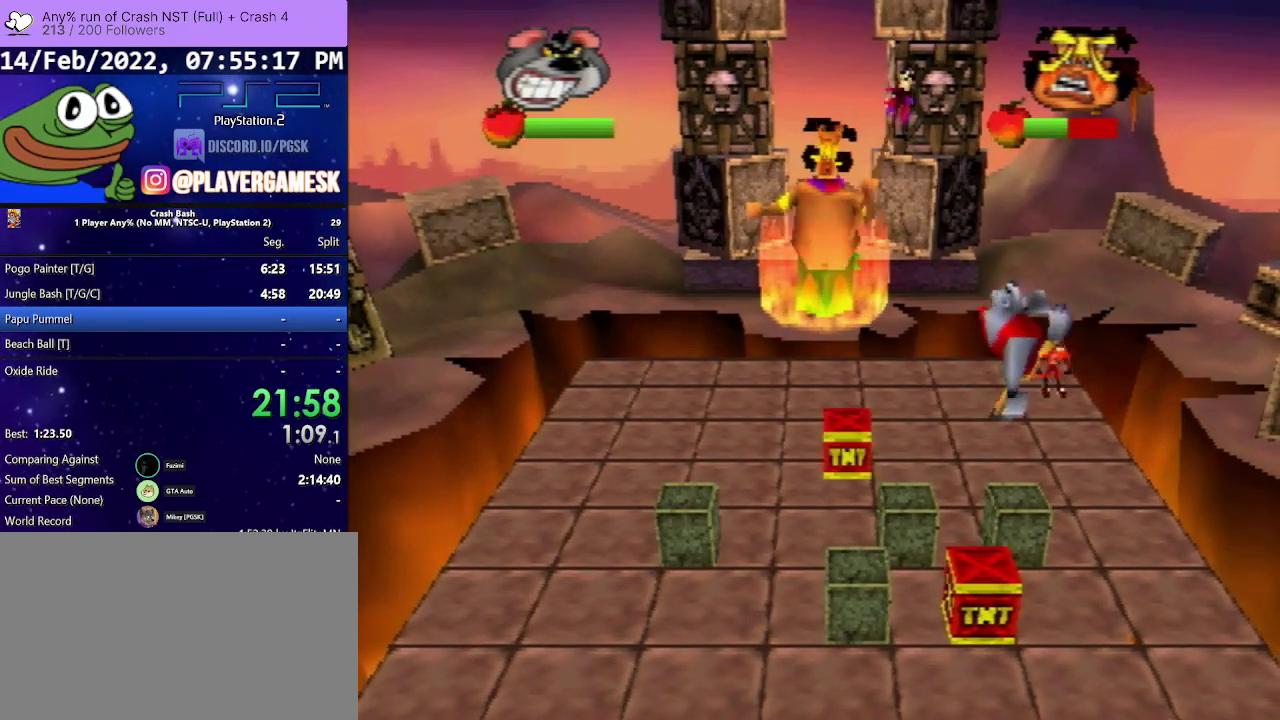
{"buttons": ["DPAD_DOWN", "DPAD_LEFT"], "events": [[100, "DPAD_RIGHT", "up"], [100, "DPAD_UP", "up"], [200, "DPAD_LEFT", "down"], [467, "DPAD_DOWN", "down"]]}
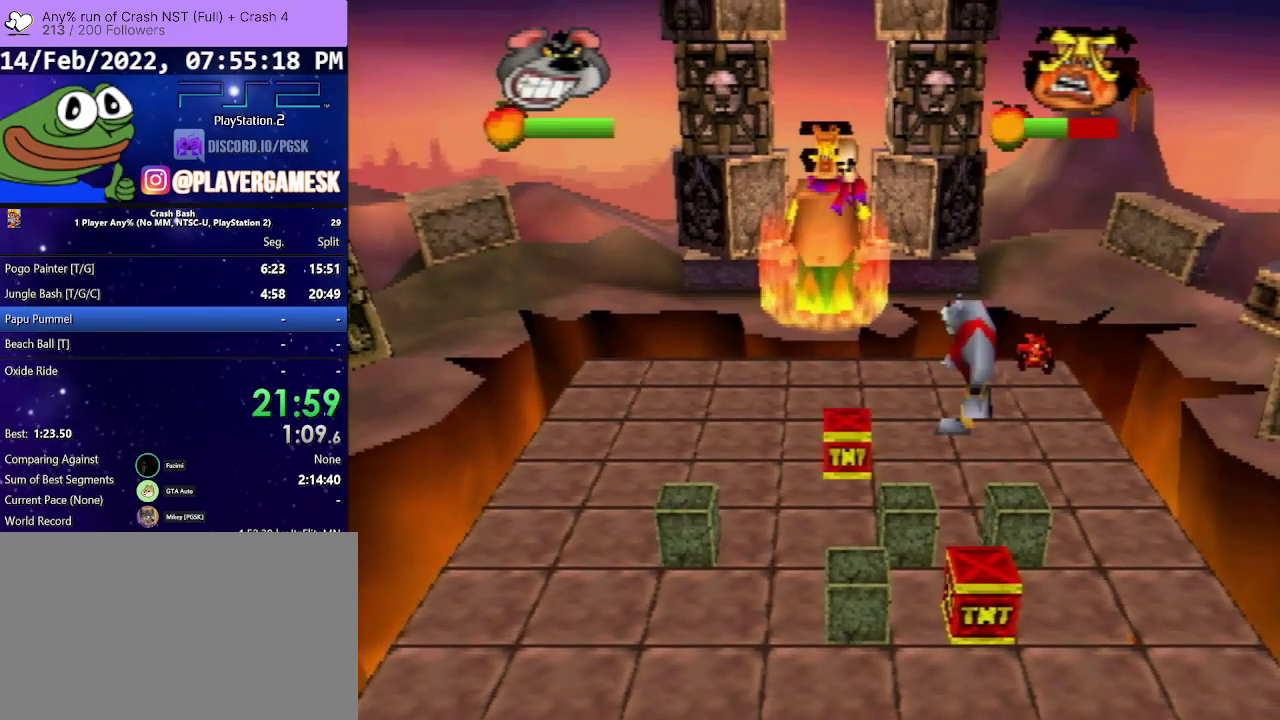
{"buttons": ["CIRCLE", "DPAD_DOWN", "DPAD_LEFT"], "events": [[200, "DPAD_DOWN", "up"], [367, "CIRCLE", "down"], [433, "DPAD_DOWN", "down"]]}
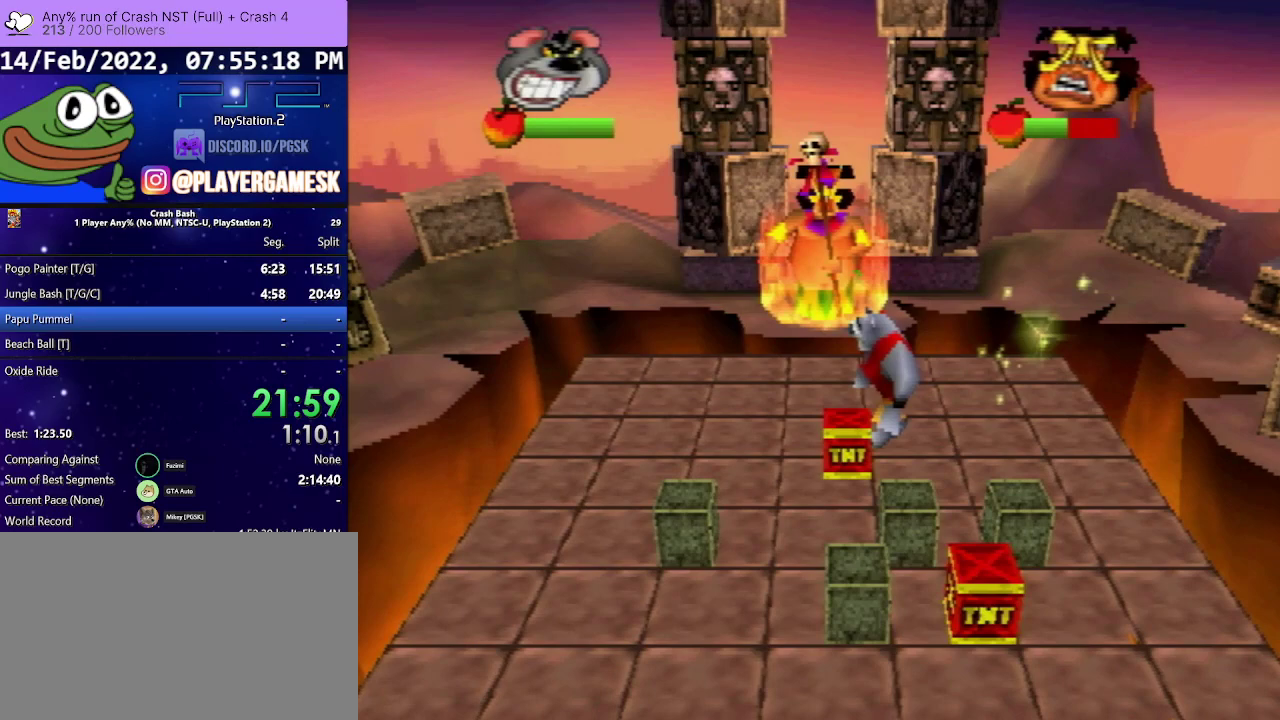
{"buttons": ["DPAD_DOWN"], "events": [[133, "CIRCLE", "up"], [133, "DPAD_LEFT", "up"]]}
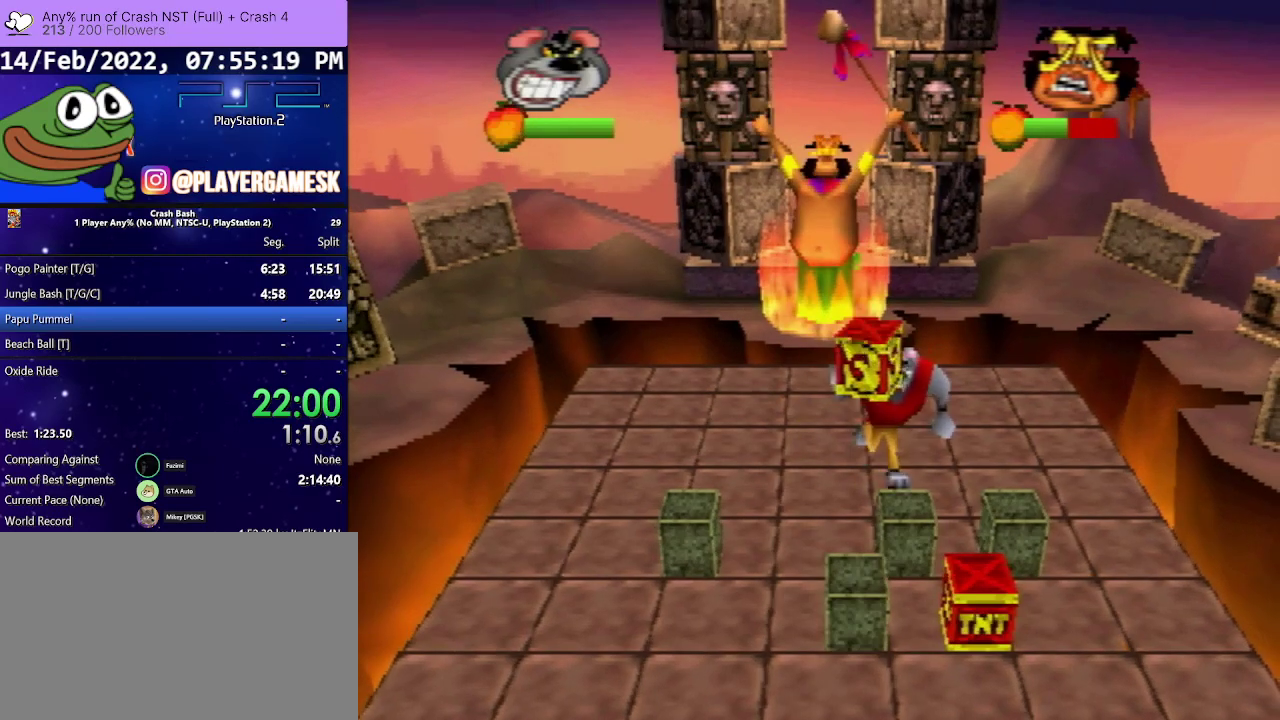
{"buttons": ["DPAD_LEFT"], "events": [[67, "DPAD_DOWN", "up"], [433, "DPAD_LEFT", "down"]]}